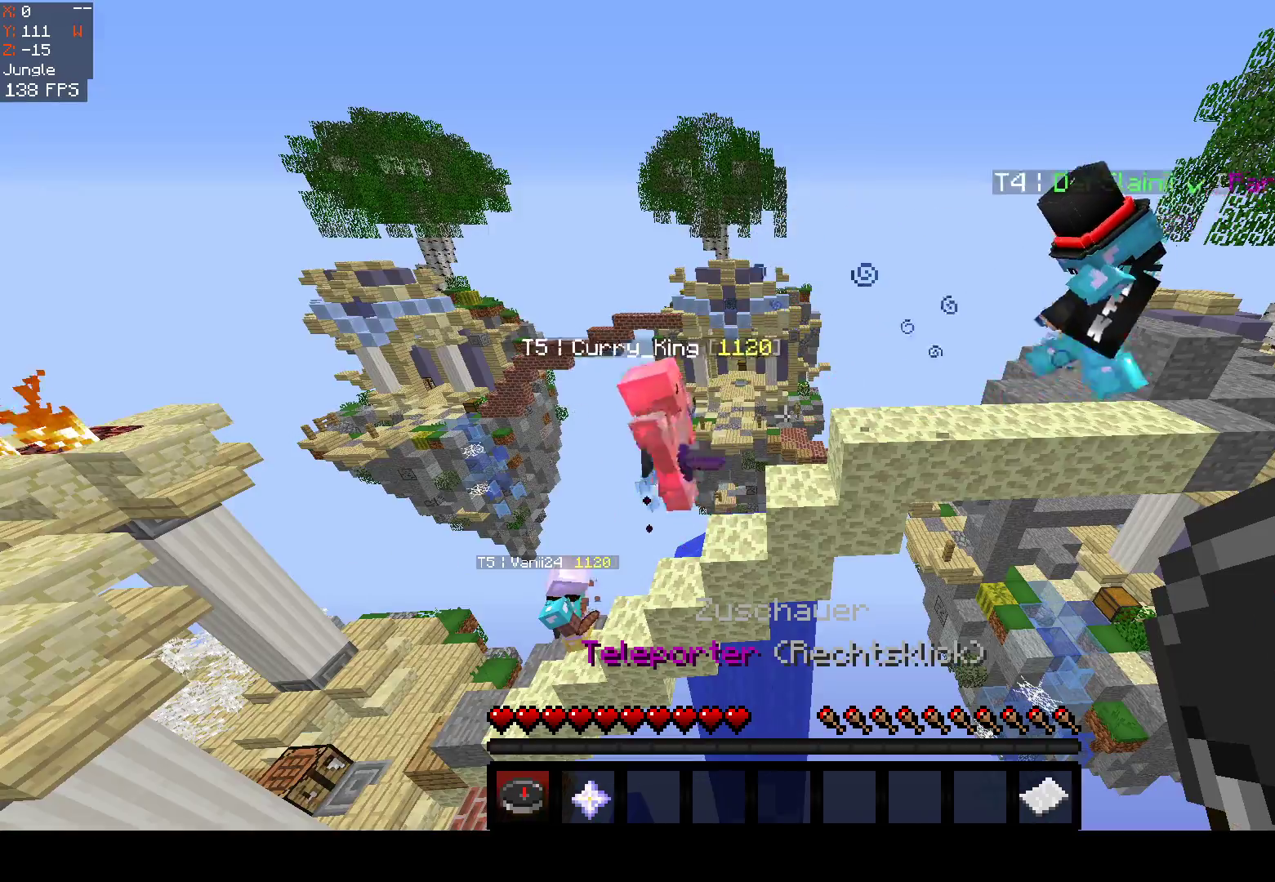
Gameplay with keyboard and mouse; each line is a JSON object with the keys and mouse buttons held at the frame after it. "events" lists presses ("down") and releases ("up") of "a", "d", "s", "space", "w", "mouse_left" and "mouse_right" between this image and that frame as [ms after this image, input, new state], when the widget could be followed in between. "mouse_left", "mouse_right" = the "left", "right" buttons of the "mouse" list. No other keys are recorded. Fast repeated clicks can show as one long hold. Mouse movement is not recorded.
{"keys": ["d"], "mouse": [], "events": [[167, "d", "down"]]}
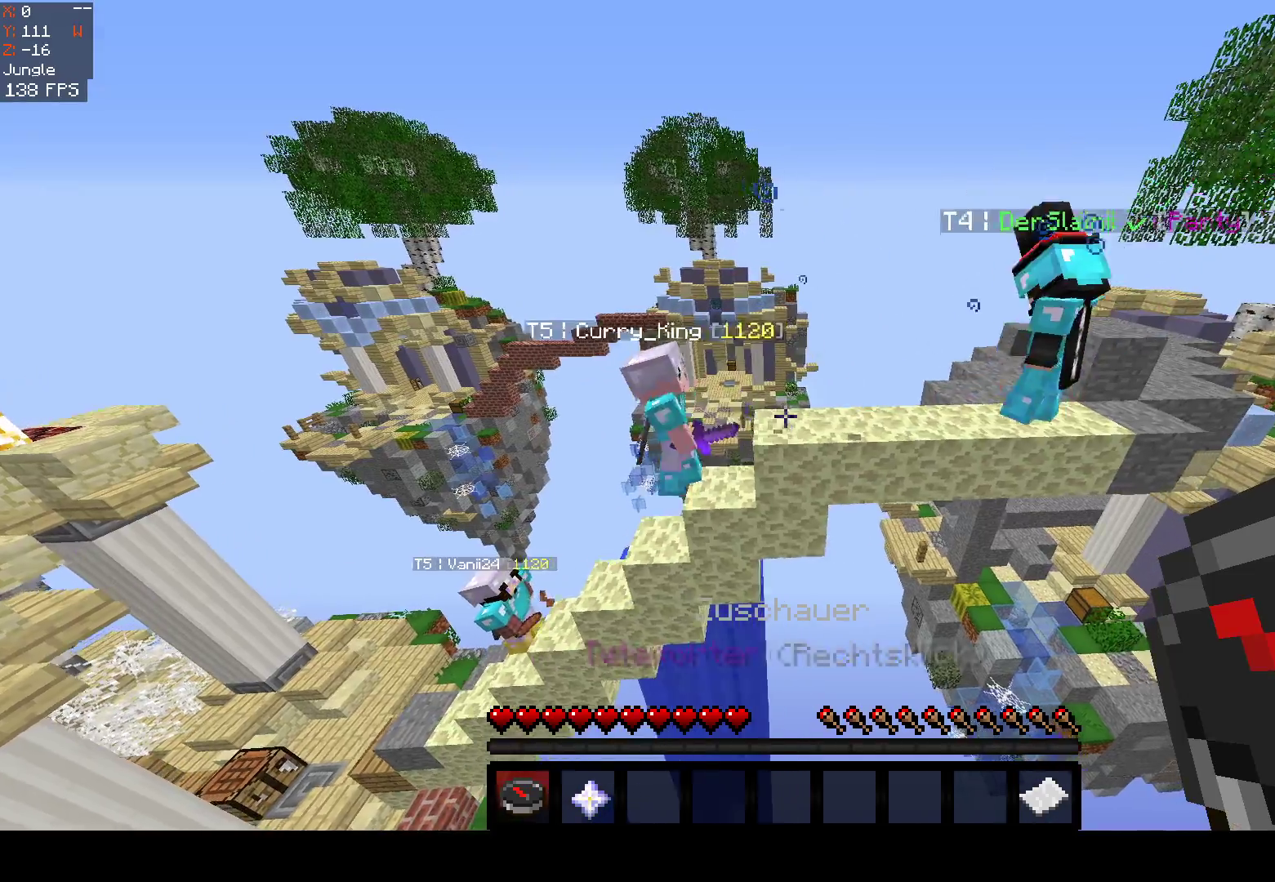
{"keys": ["a"], "mouse": [], "events": [[183, "d", "up"], [317, "a", "down"]]}
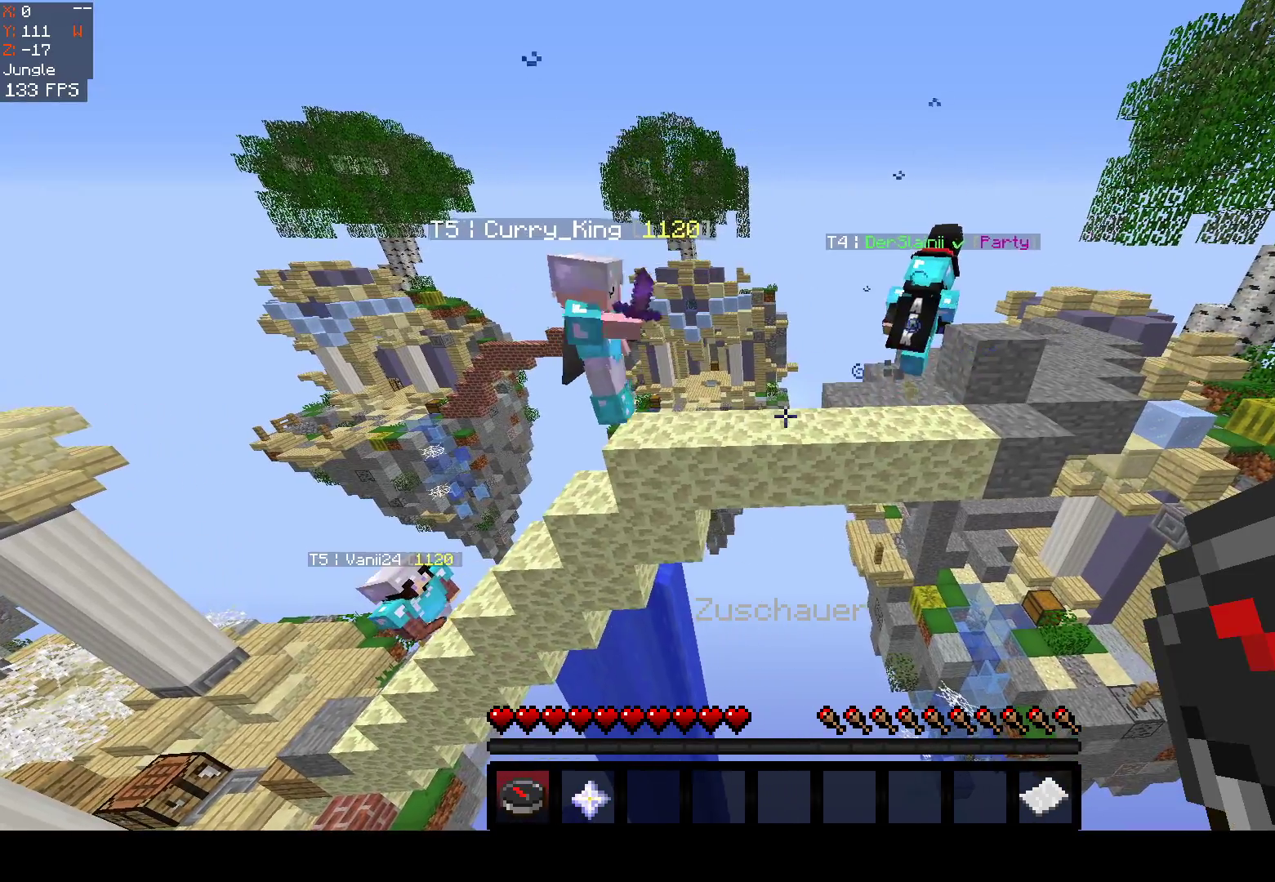
{"keys": [], "mouse": [], "events": [[283, "a", "up"]]}
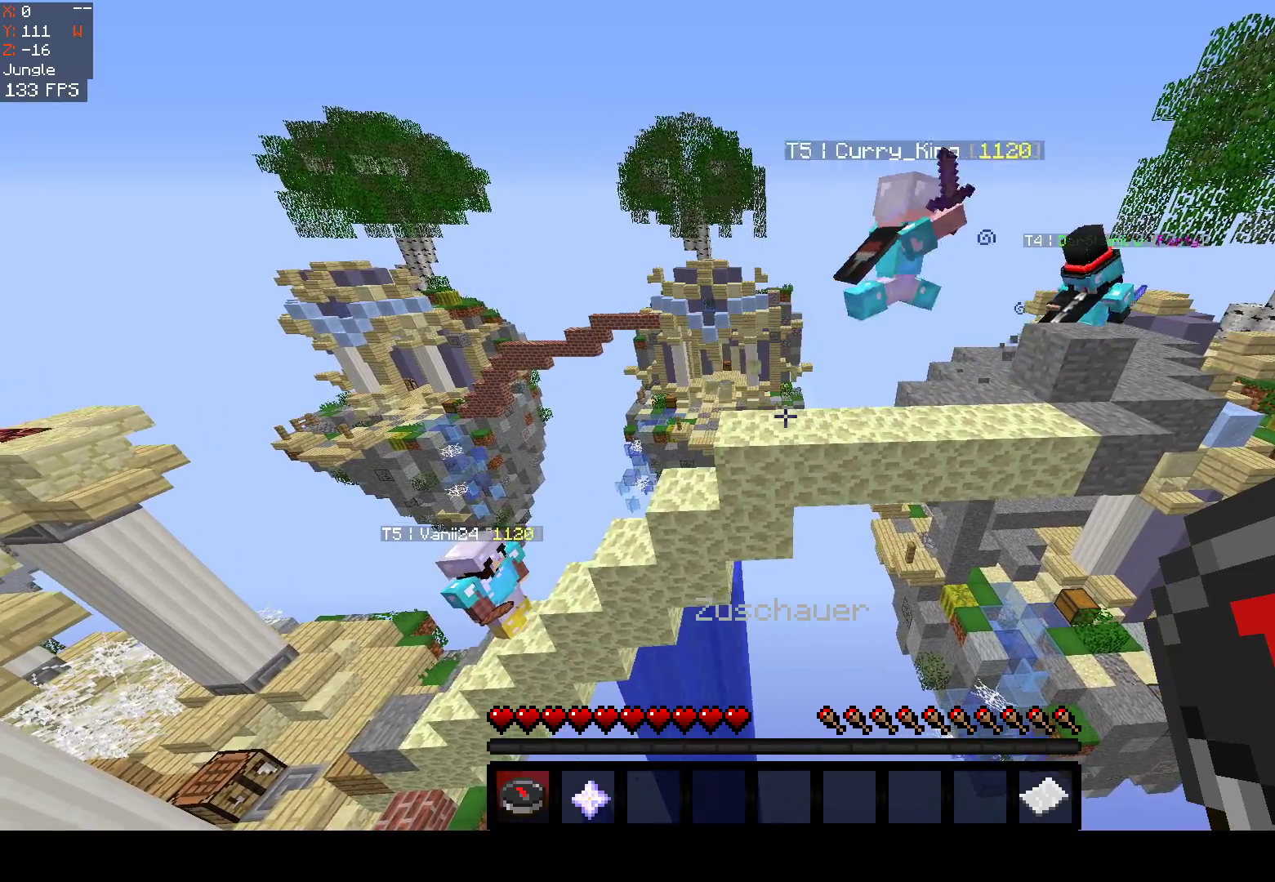
{"keys": ["d"], "mouse": [], "events": [[67, "d", "down"]]}
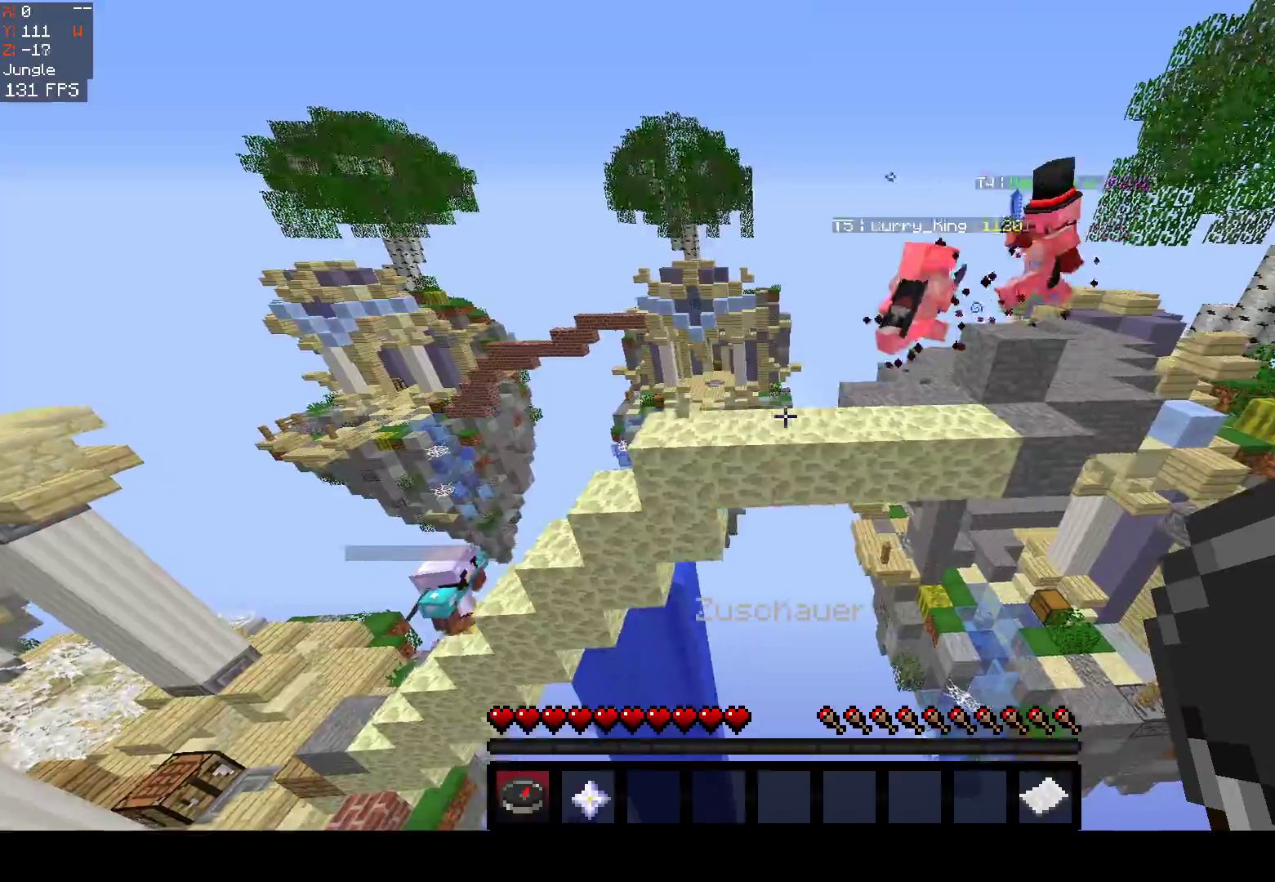
{"keys": ["d"], "mouse": [], "events": []}
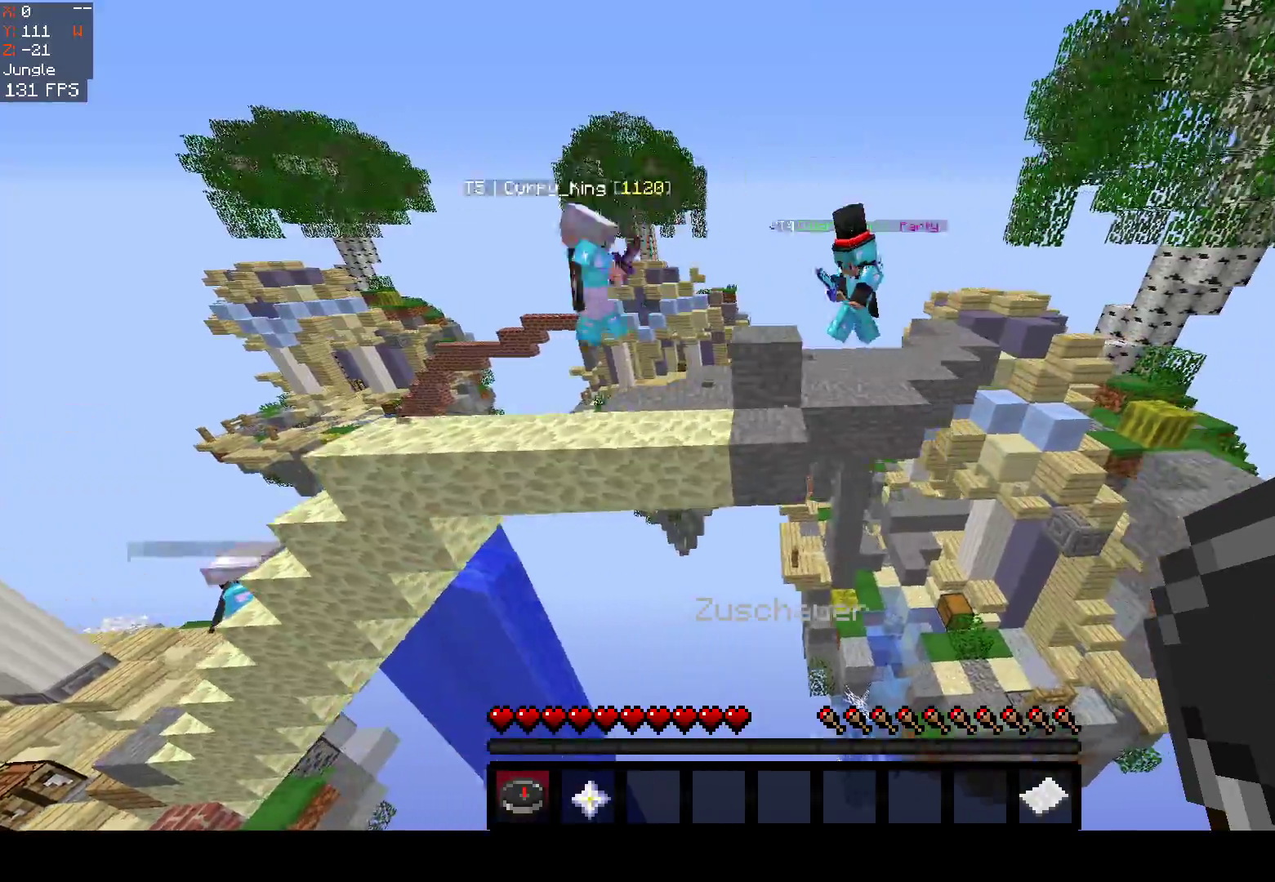
{"keys": ["a"], "mouse": [], "events": [[250, "a", "down"], [283, "d", "up"]]}
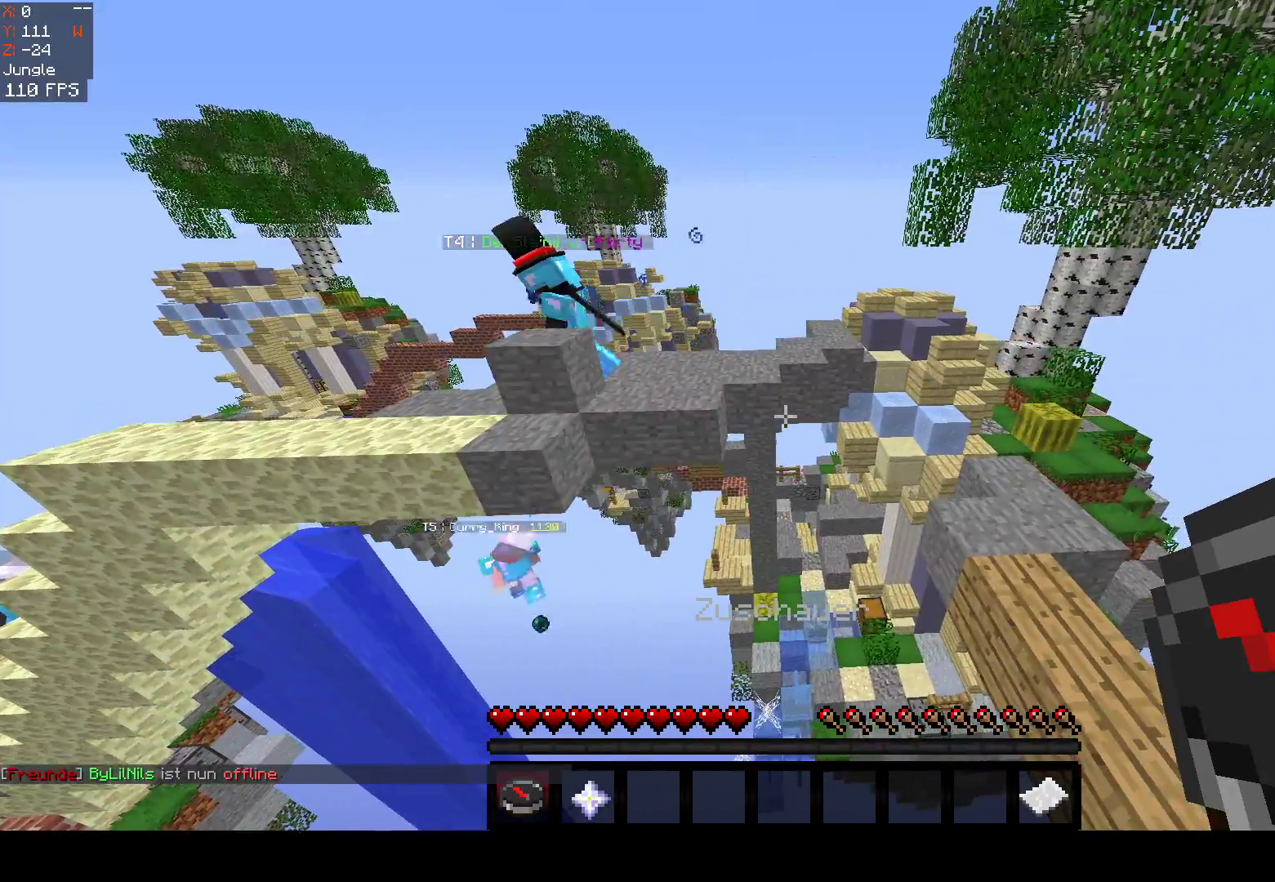
{"keys": ["a", "s"], "mouse": [], "events": [[267, "s", "down"]]}
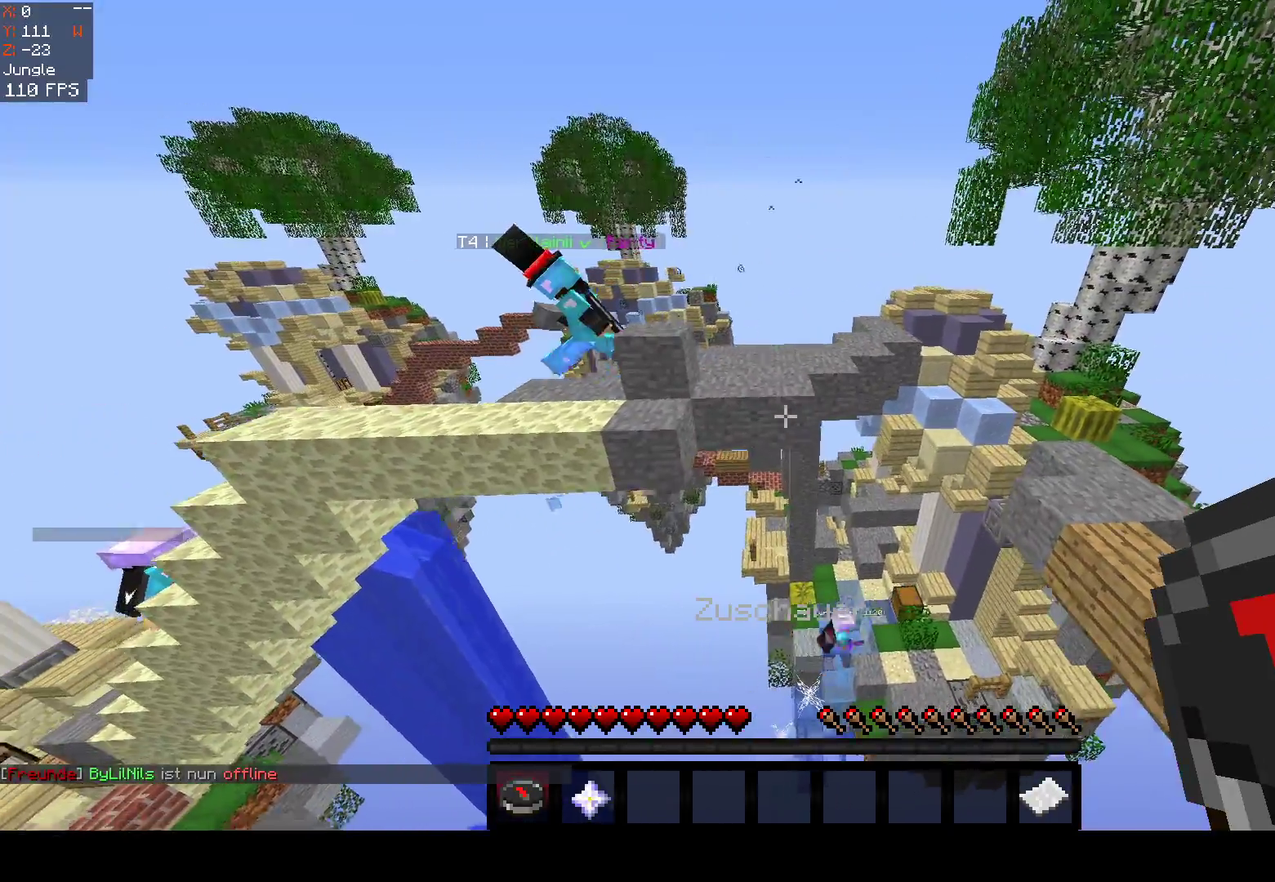
{"keys": ["d"], "mouse": [], "events": [[67, "a", "up"], [183, "s", "up"], [367, "d", "down"]]}
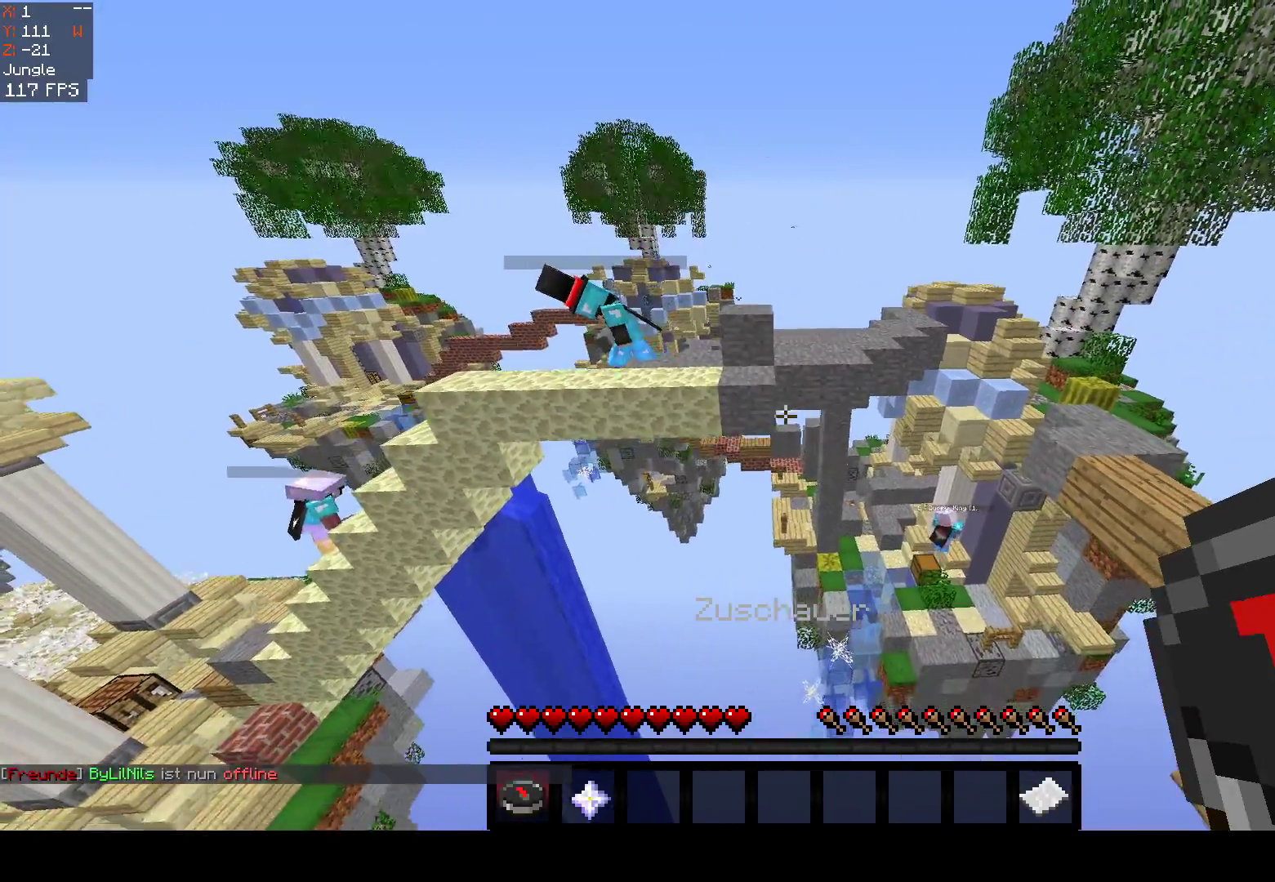
{"keys": ["a", "s"], "mouse": [], "events": [[117, "w", "down"], [133, "d", "up"], [283, "w", "up"], [317, "w", "down"], [417, "a", "down"], [483, "w", "up"], [500, "s", "down"]]}
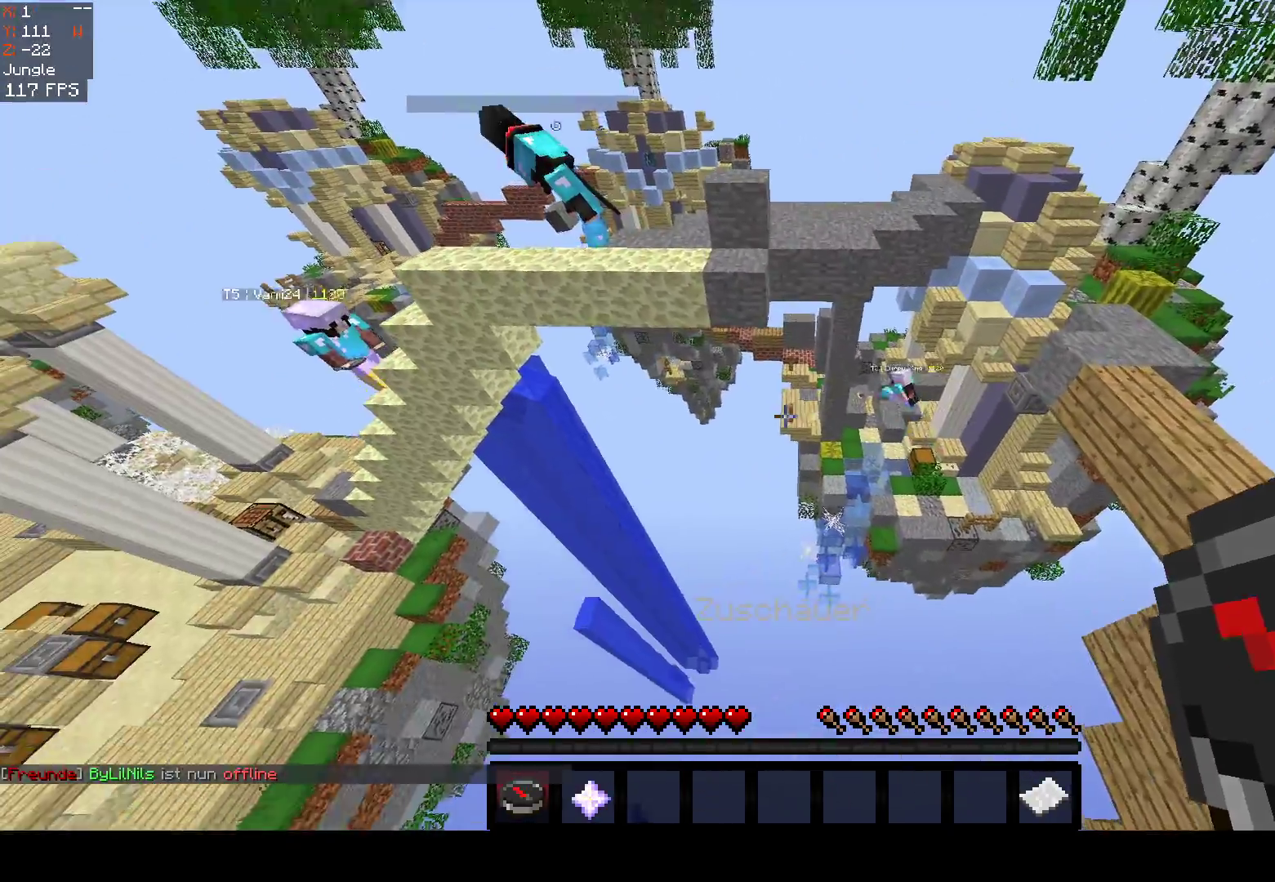
{"keys": ["a"], "mouse": [], "events": [[217, "w", "down"], [233, "s", "up"], [467, "w", "up"]]}
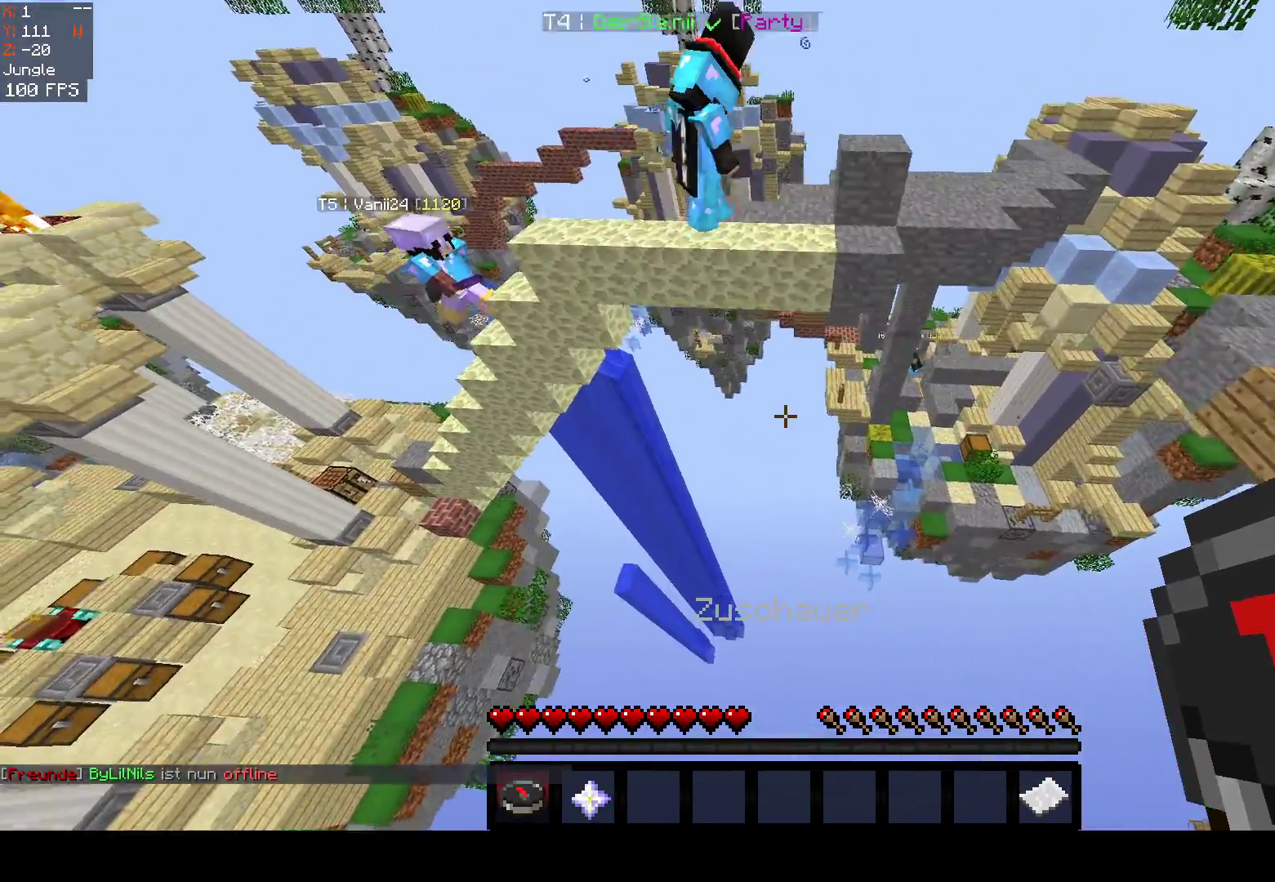
{"keys": ["d", "w"], "mouse": [], "events": [[33, "a", "up"], [67, "d", "down"], [67, "w", "down"], [233, "w", "up"], [283, "d", "up"], [417, "w", "down"], [467, "d", "down"]]}
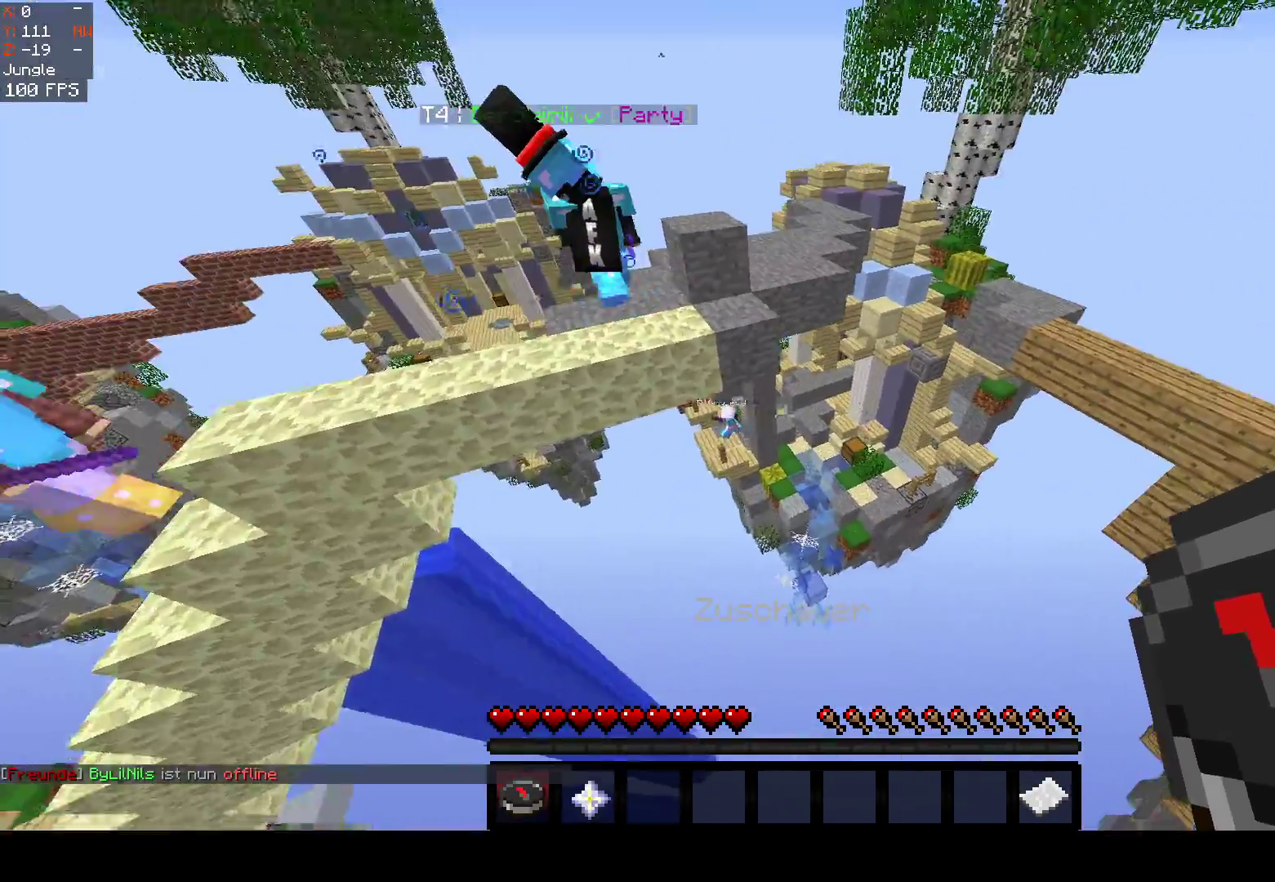
{"keys": [], "mouse": [], "events": [[133, "w", "up"], [167, "a", "down"], [200, "d", "up"], [417, "a", "up"]]}
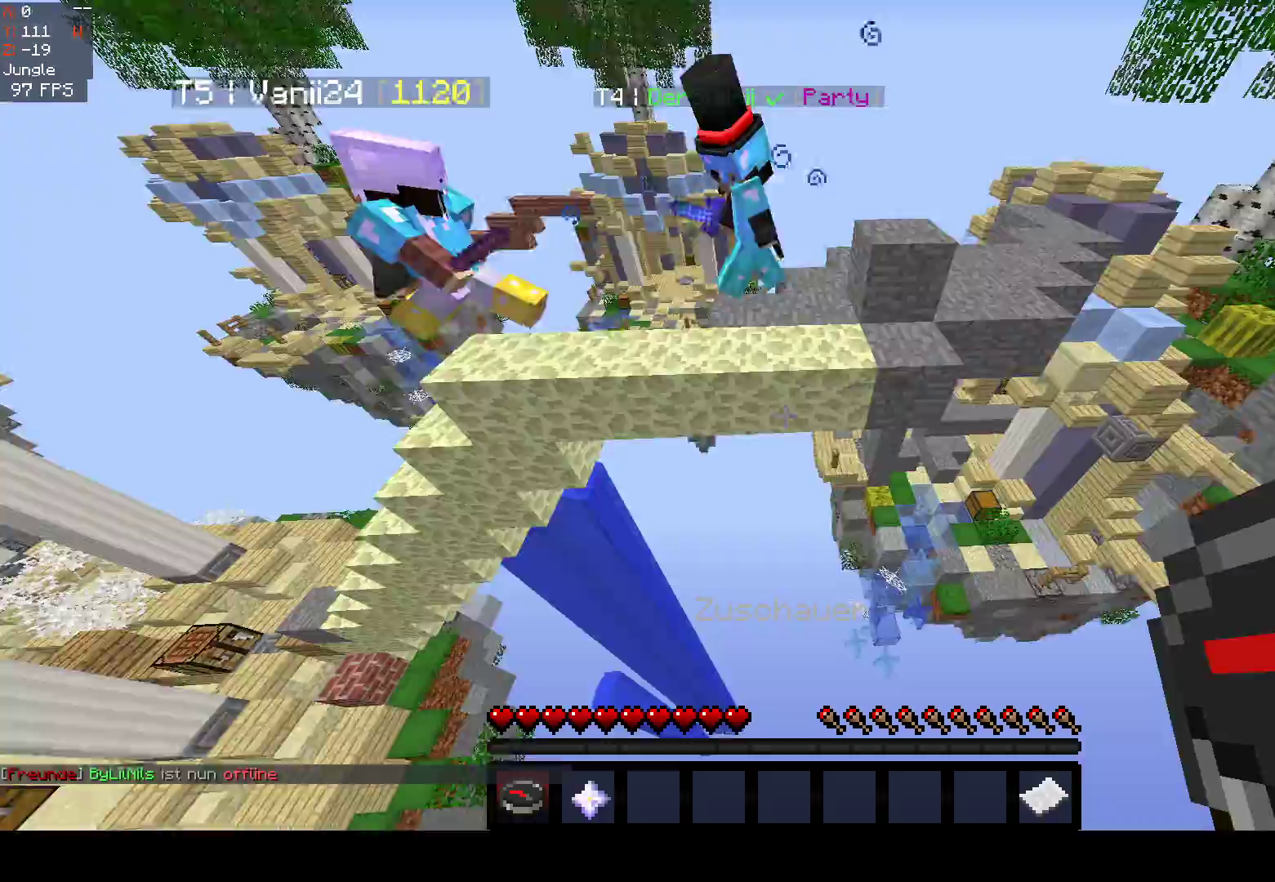
{"keys": ["a", "w"], "mouse": [], "events": [[167, "w", "down"], [400, "a", "down"]]}
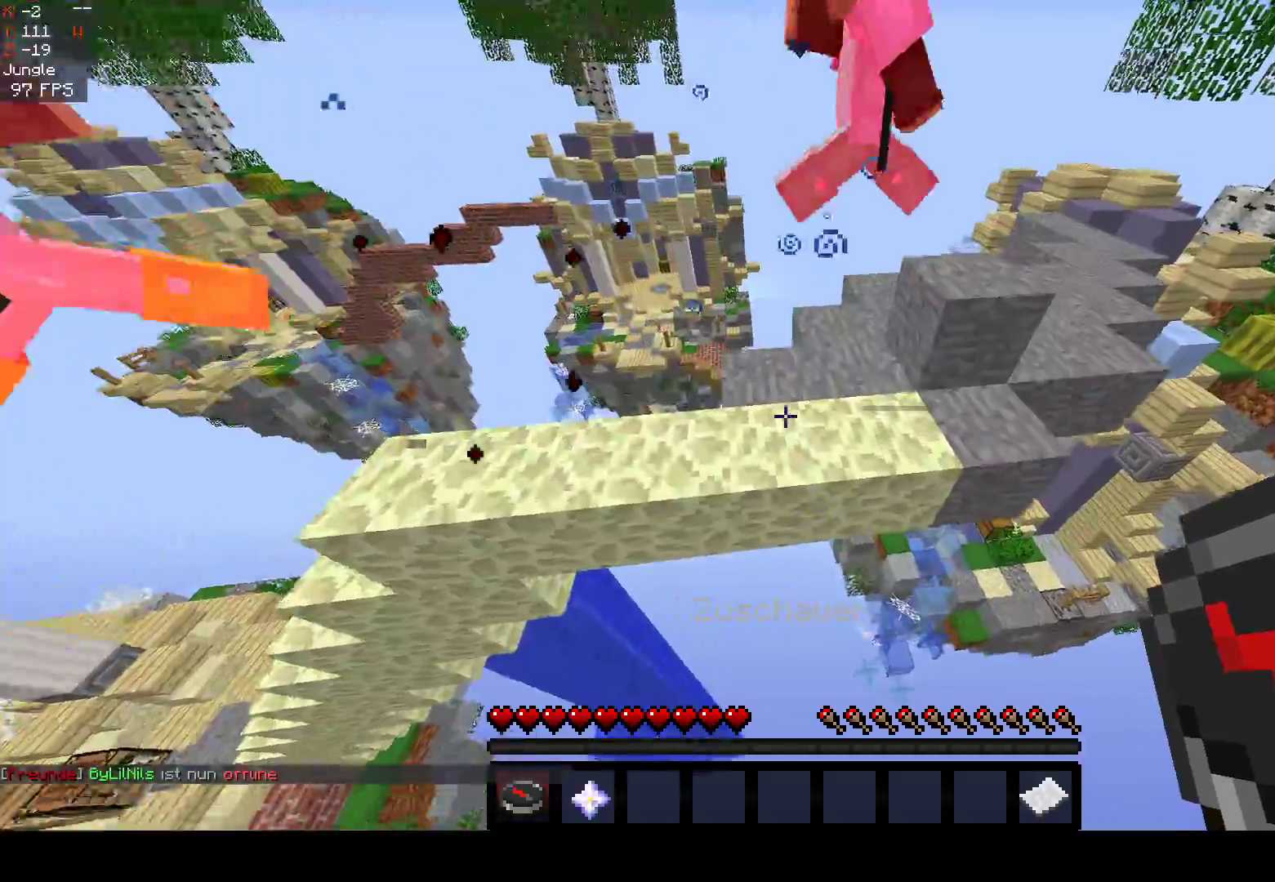
{"keys": ["d", "w"], "mouse": [], "events": [[33, "w", "up"], [67, "space", "down"], [200, "a", "up"], [267, "d", "down"], [367, "w", "down"], [483, "space", "up"]]}
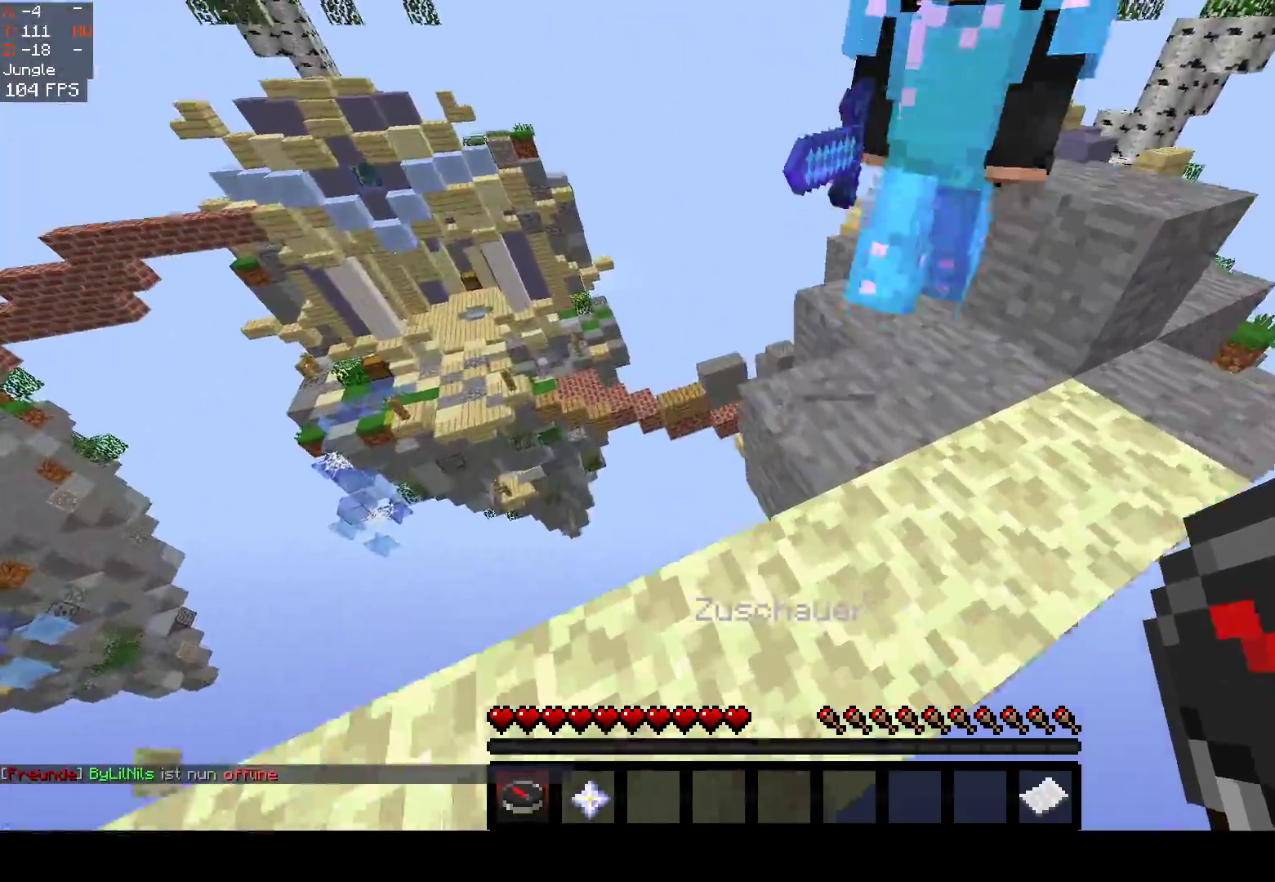
{"keys": ["d"], "mouse": [], "events": [[483, "w", "up"]]}
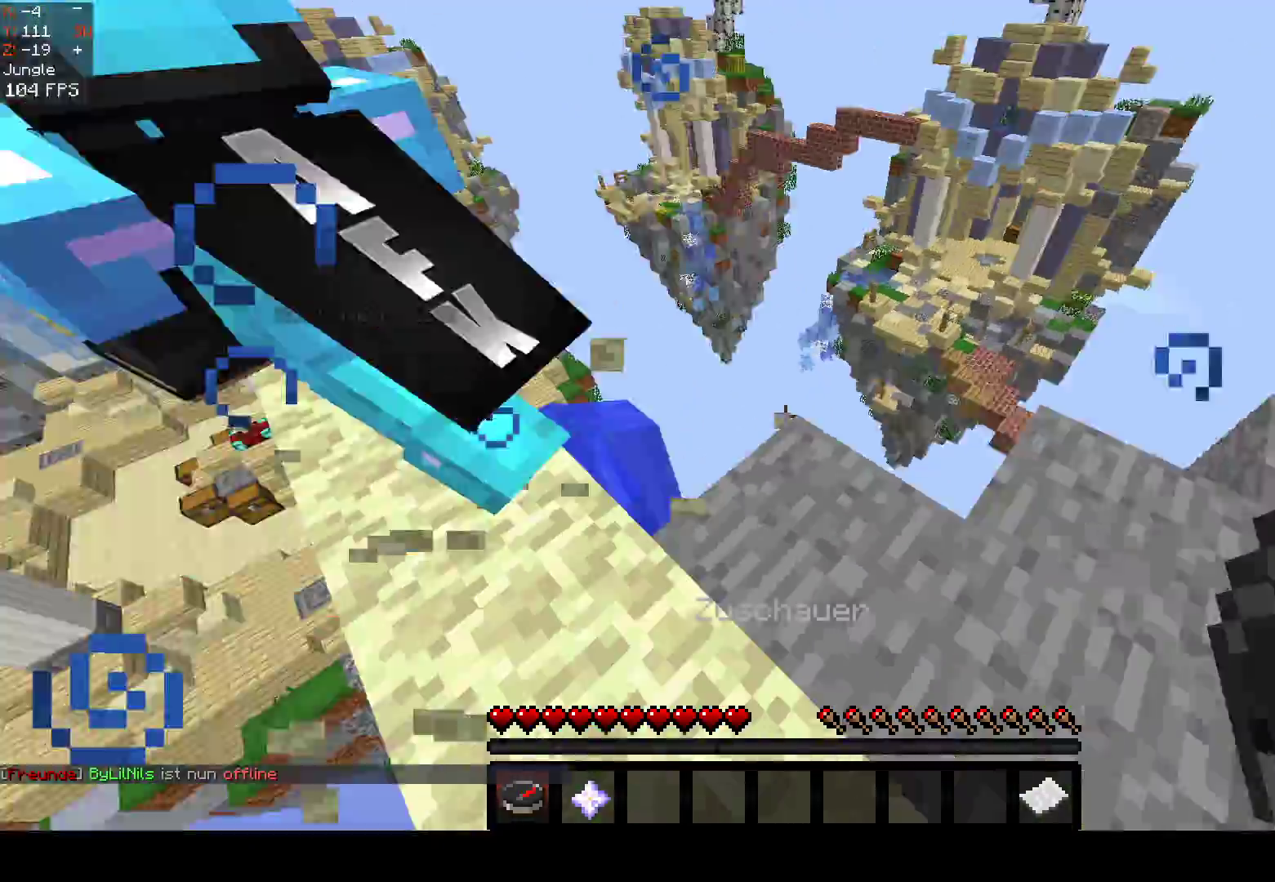
{"keys": [], "mouse": [], "events": [[167, "a", "down"], [233, "d", "up"], [267, "w", "down"], [417, "w", "up"], [433, "a", "up"]]}
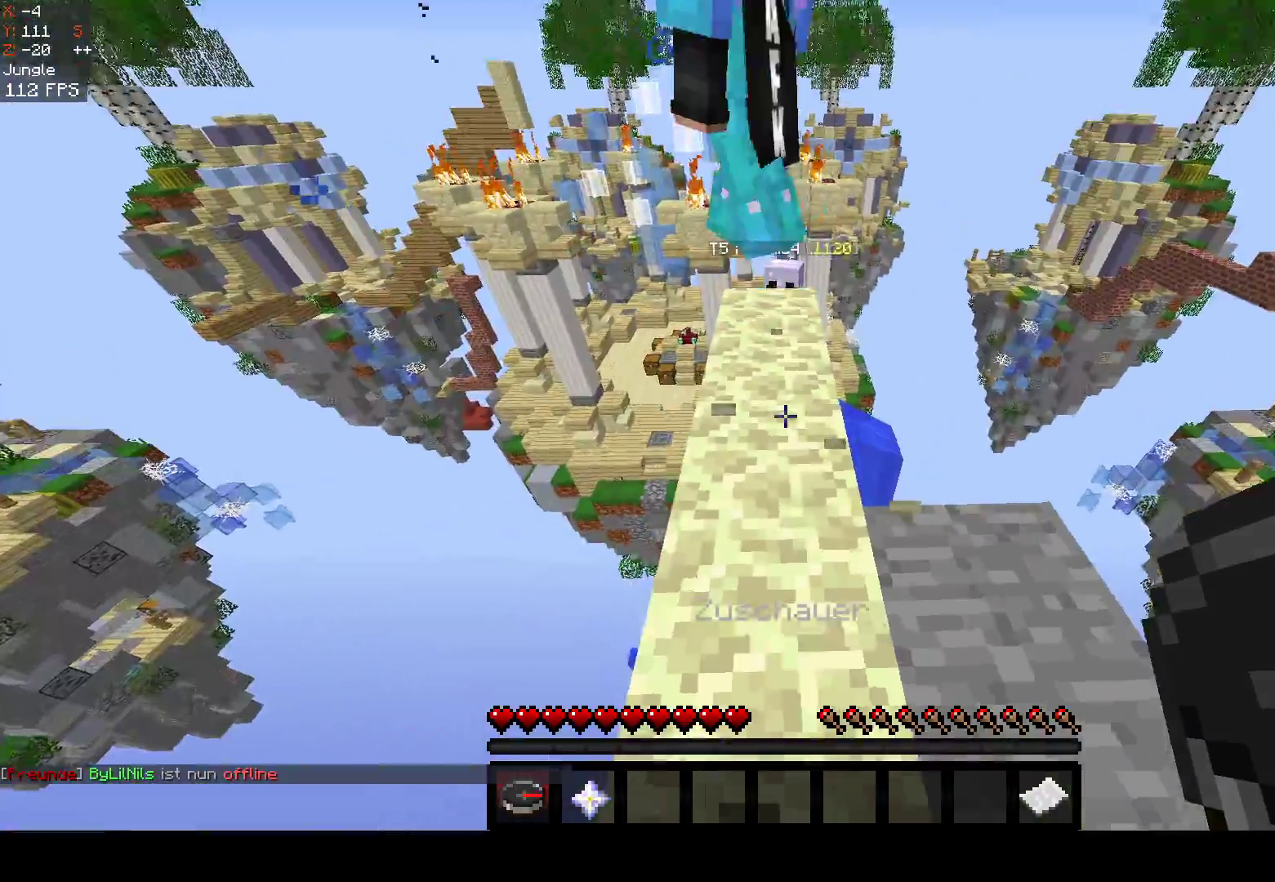
{"keys": ["s"], "mouse": [], "events": [[17, "w", "down"], [333, "w", "up"], [400, "s", "down"]]}
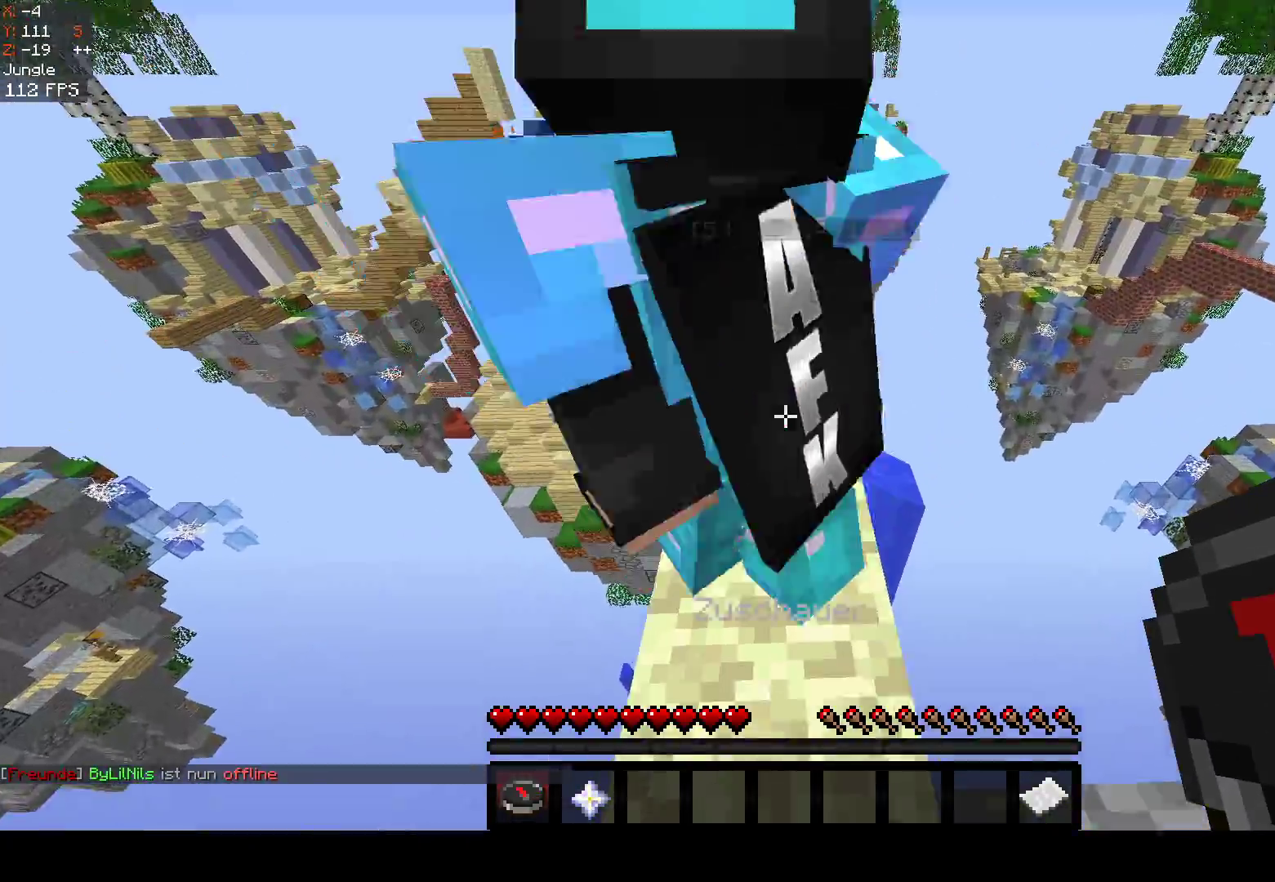
{"keys": ["d", "space"], "mouse": [], "events": [[250, "d", "down"], [317, "s", "up"], [467, "space", "down"]]}
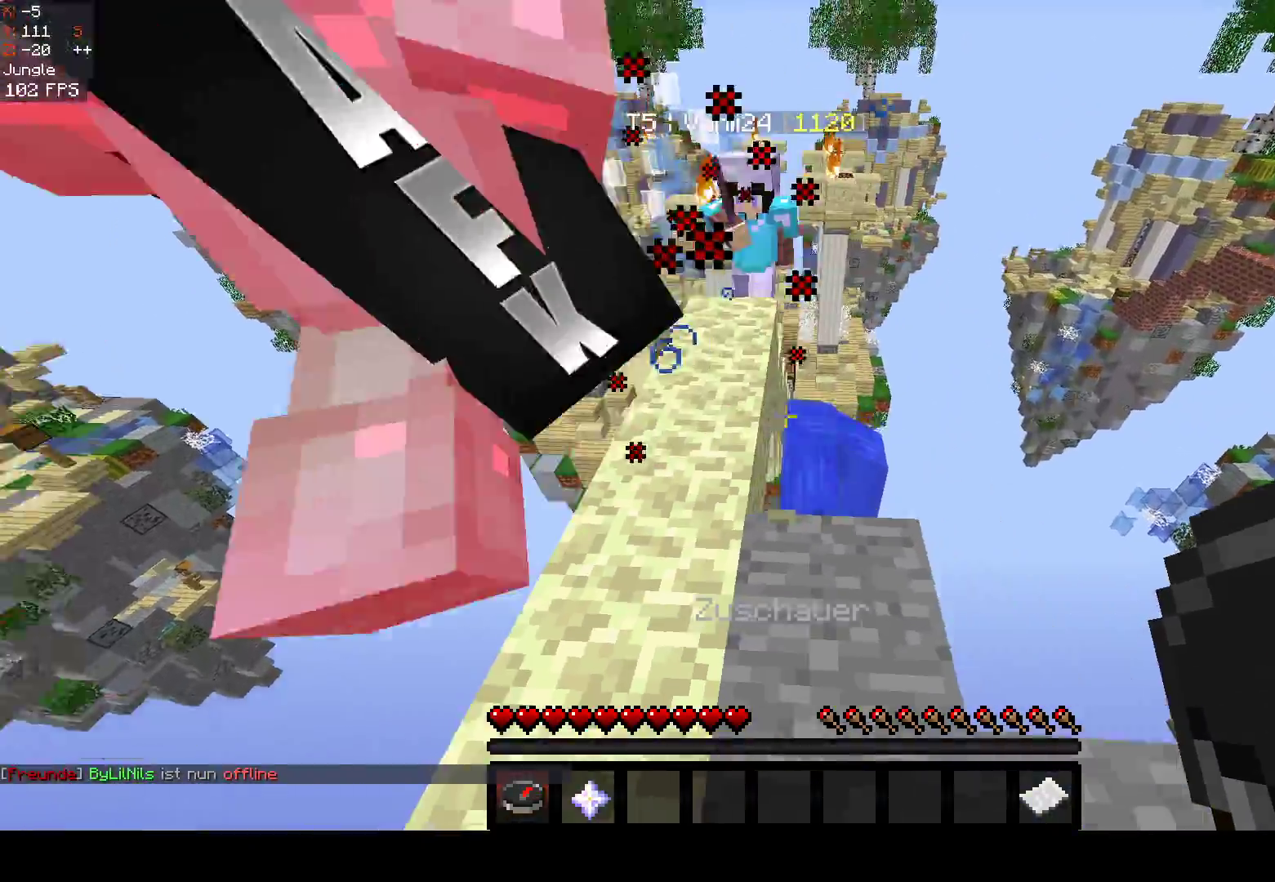
{"keys": ["w"], "mouse": [], "events": [[17, "s", "down"], [167, "a", "down"], [183, "space", "up"], [217, "d", "up"], [333, "s", "up"], [367, "w", "down"], [417, "a", "up"]]}
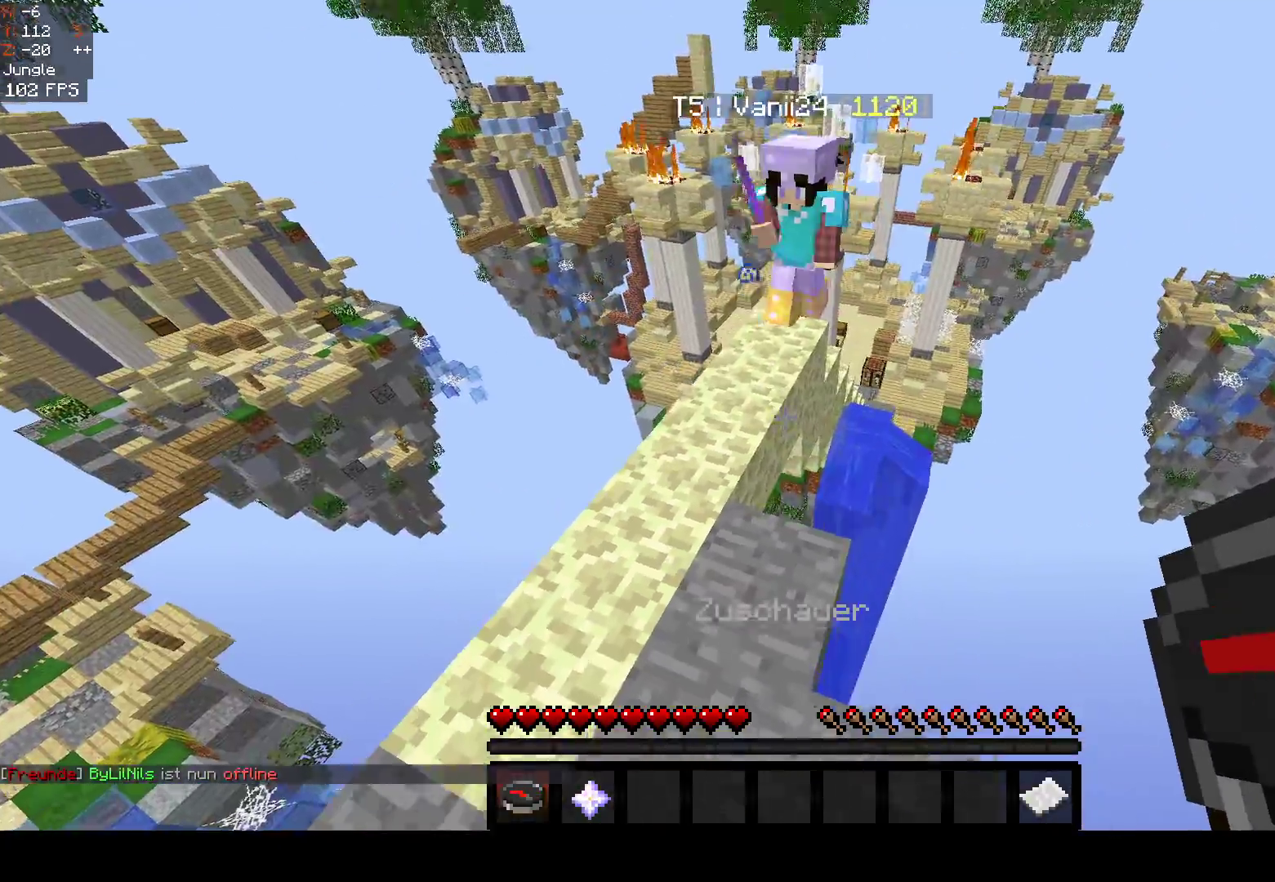
{"keys": ["a"], "mouse": [], "events": [[50, "space", "down"], [133, "w", "up"], [250, "s", "down"], [300, "a", "down"], [333, "space", "up"], [433, "s", "up"]]}
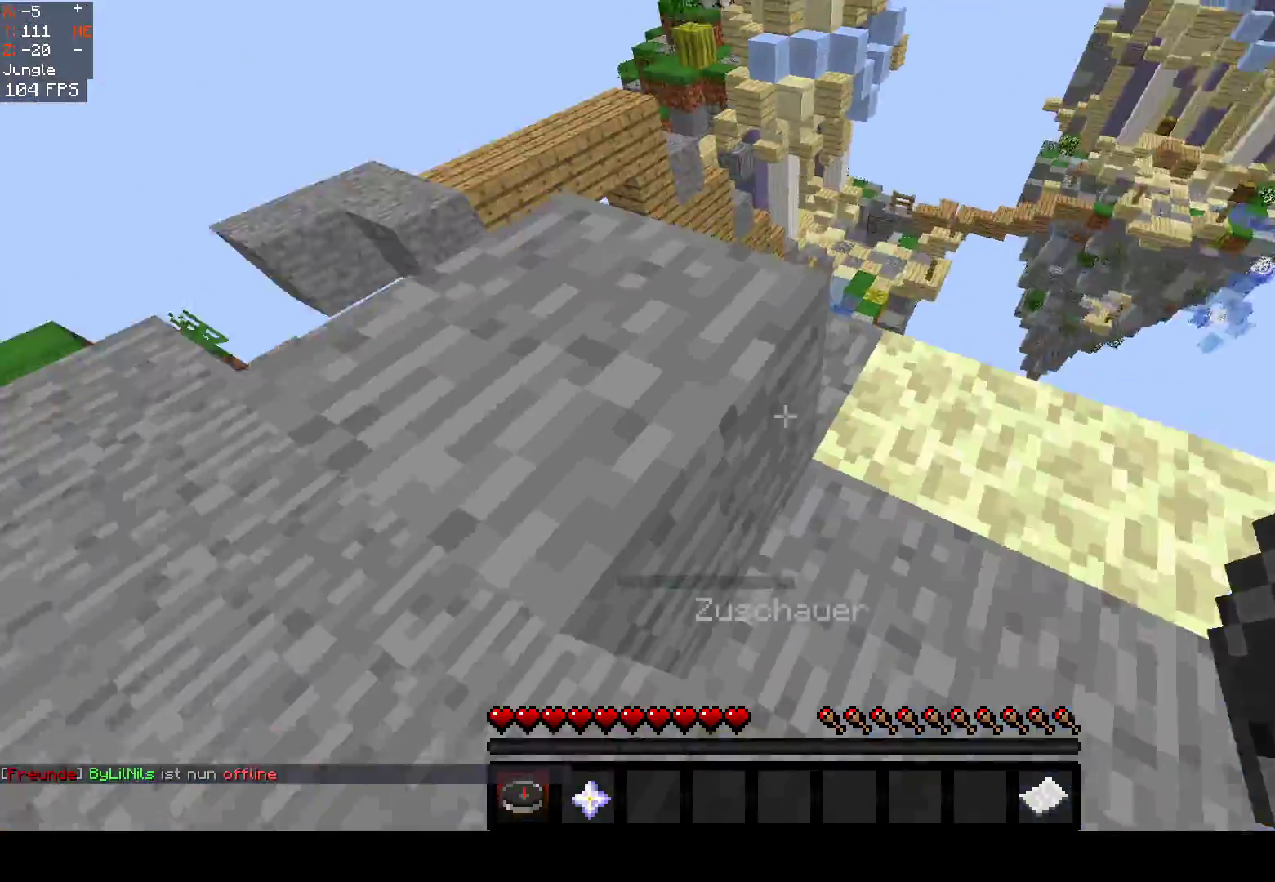
{"keys": ["w"], "mouse": [], "events": [[17, "w", "down"], [67, "space", "down"], [367, "space", "up"], [433, "a", "up"]]}
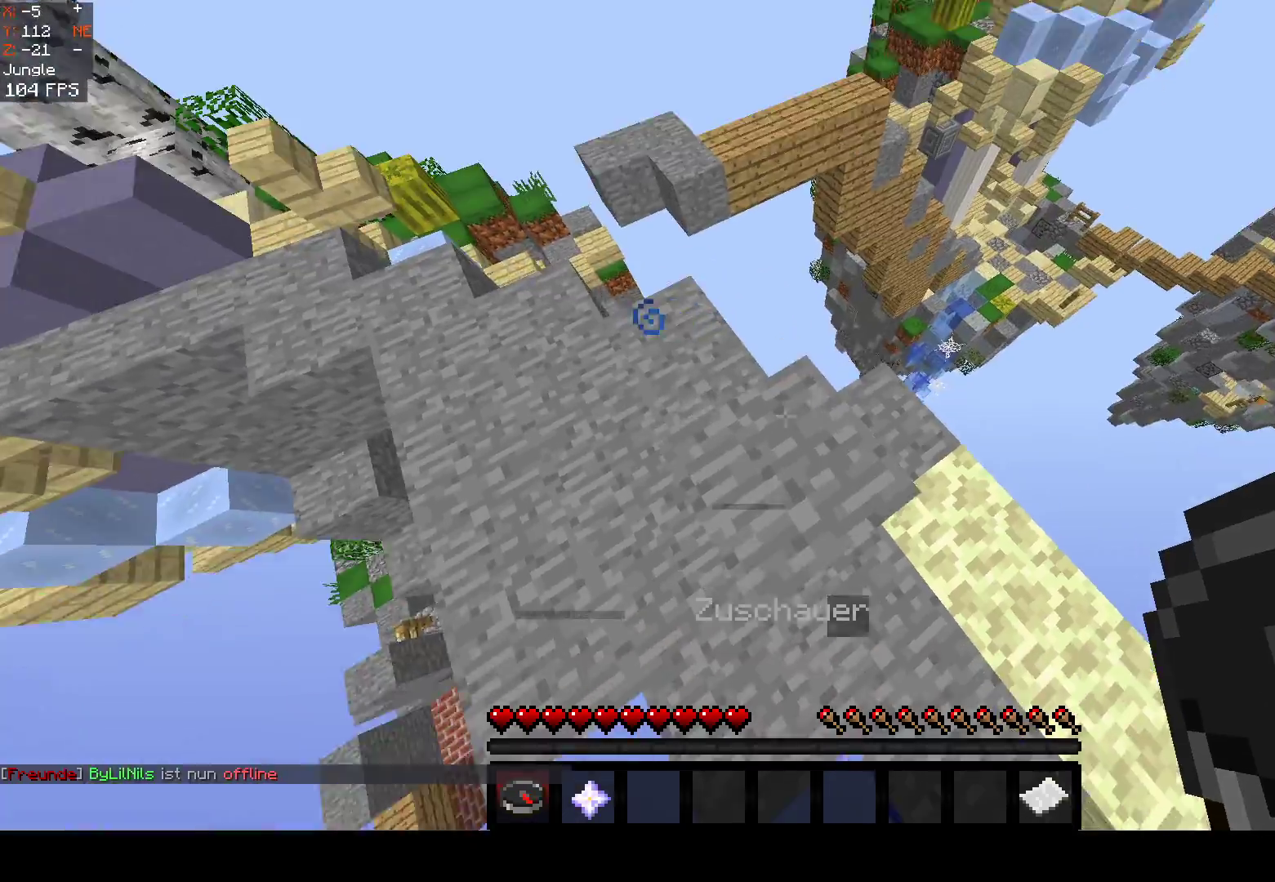
{"keys": ["d"], "mouse": [], "events": [[67, "space", "down"], [183, "w", "up"], [267, "space", "up"], [317, "d", "down"]]}
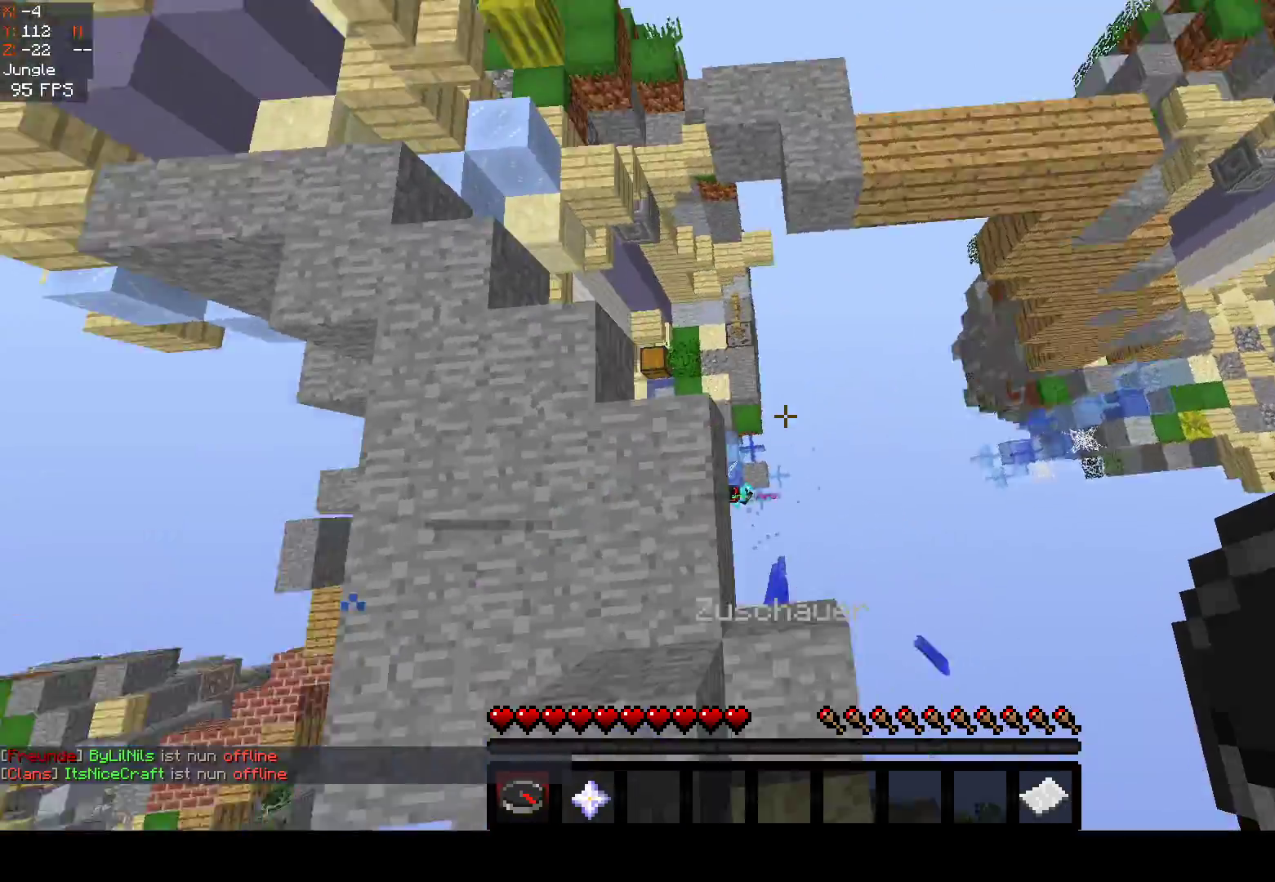
{"keys": [], "mouse": [], "events": [[83, "d", "up"]]}
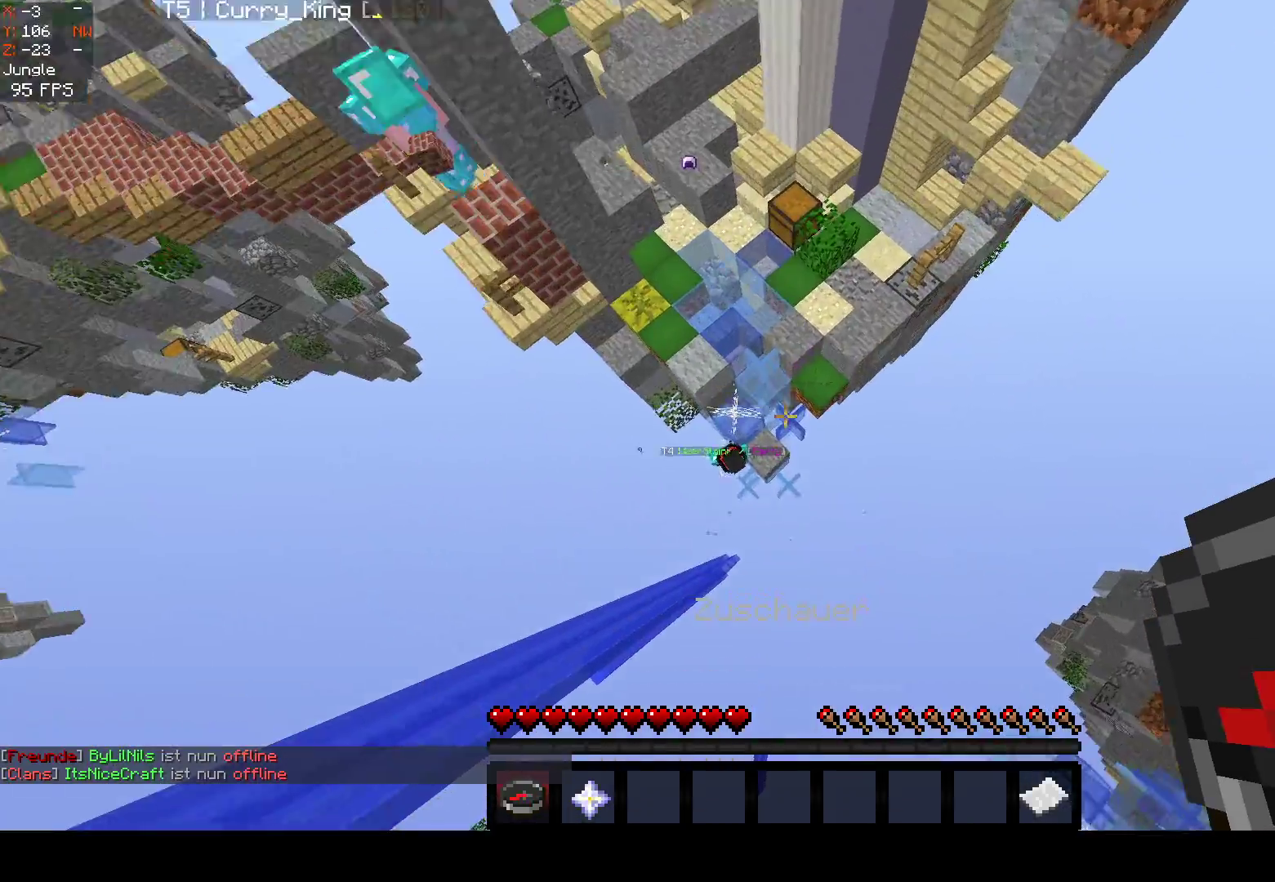
{"keys": [], "mouse": [], "events": [[17, "space", "down"], [483, "space", "up"]]}
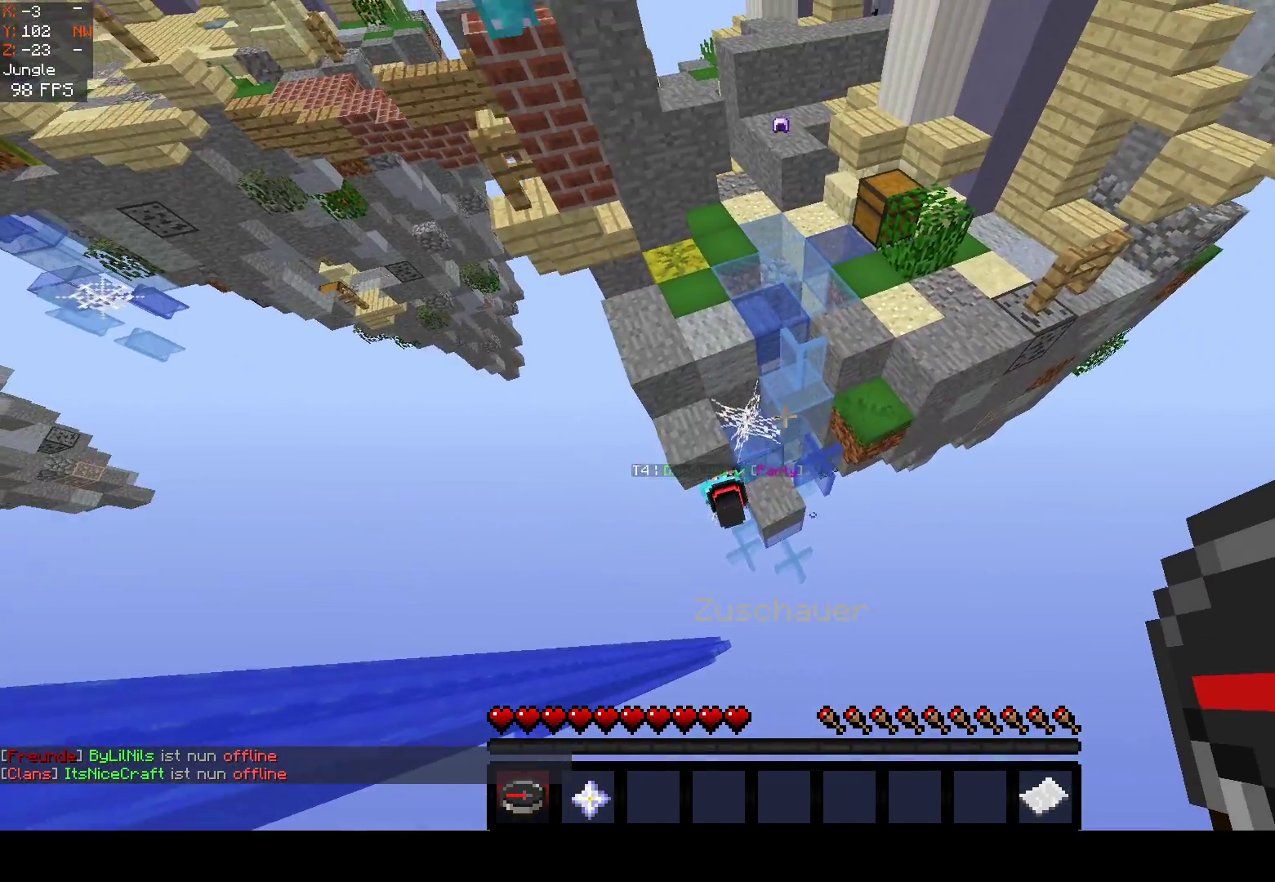
{"keys": ["space"], "mouse": [], "events": [[17, "a", "down"], [417, "space", "down"], [433, "a", "up"]]}
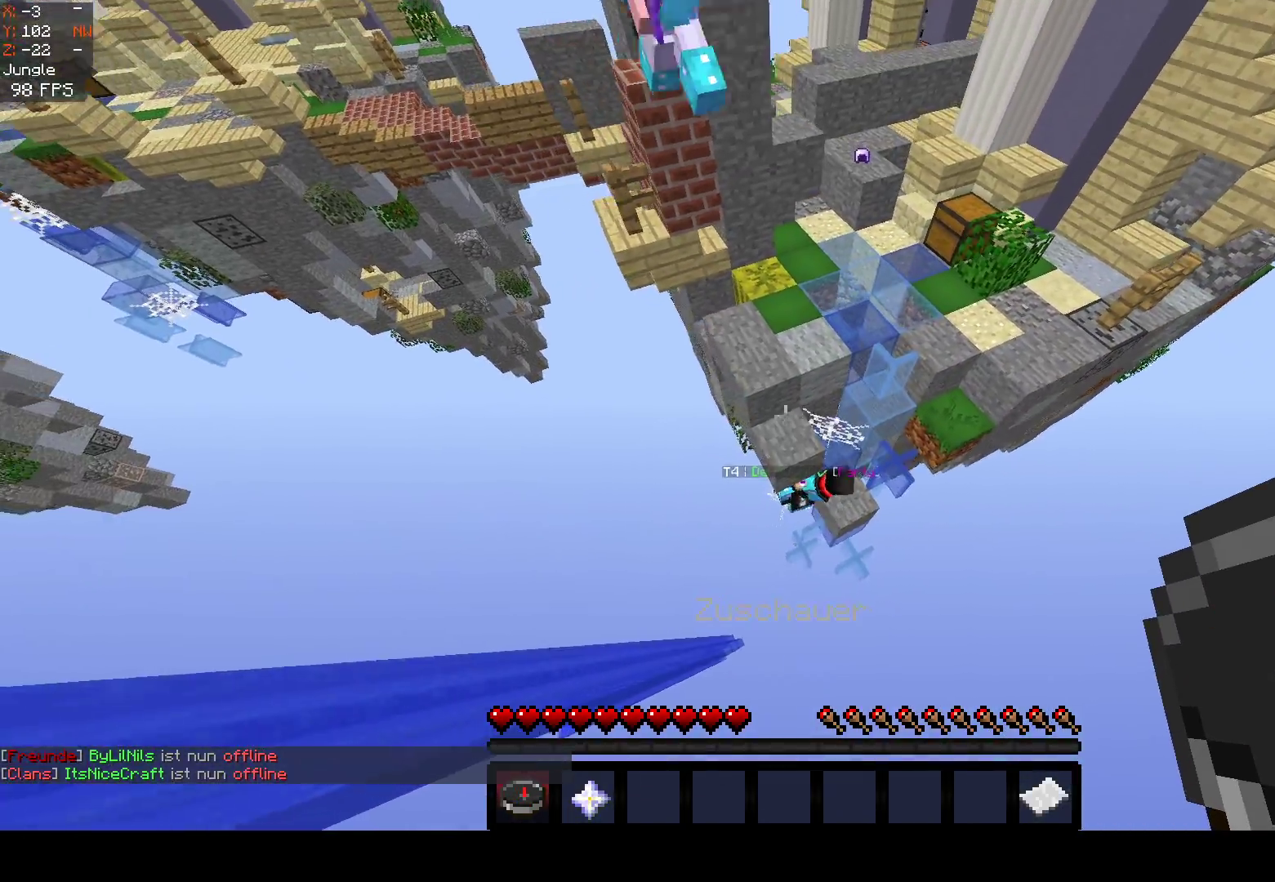
{"keys": [], "mouse": [], "events": [[350, "space", "up"]]}
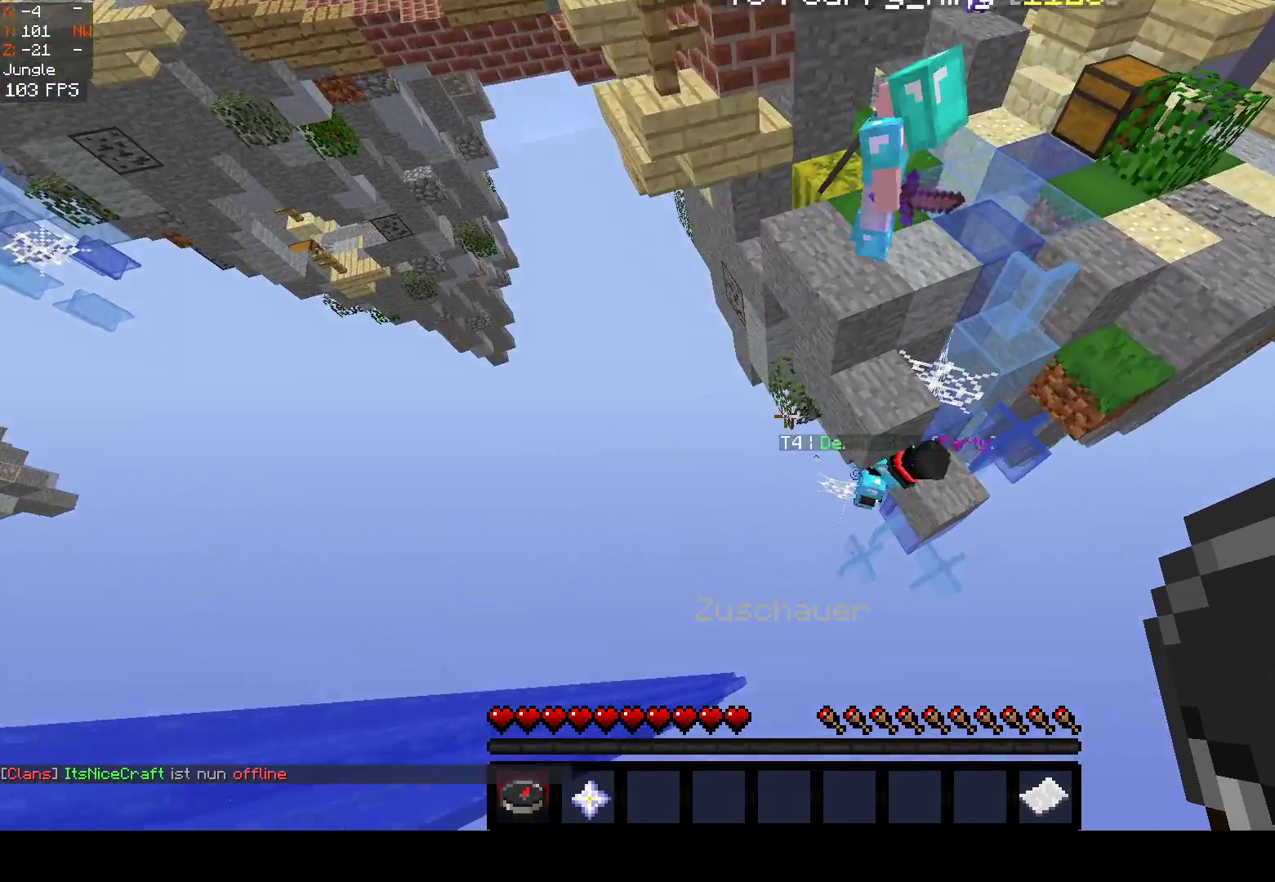
{"keys": ["d", "space"], "mouse": [], "events": [[367, "d", "down"], [367, "space", "down"]]}
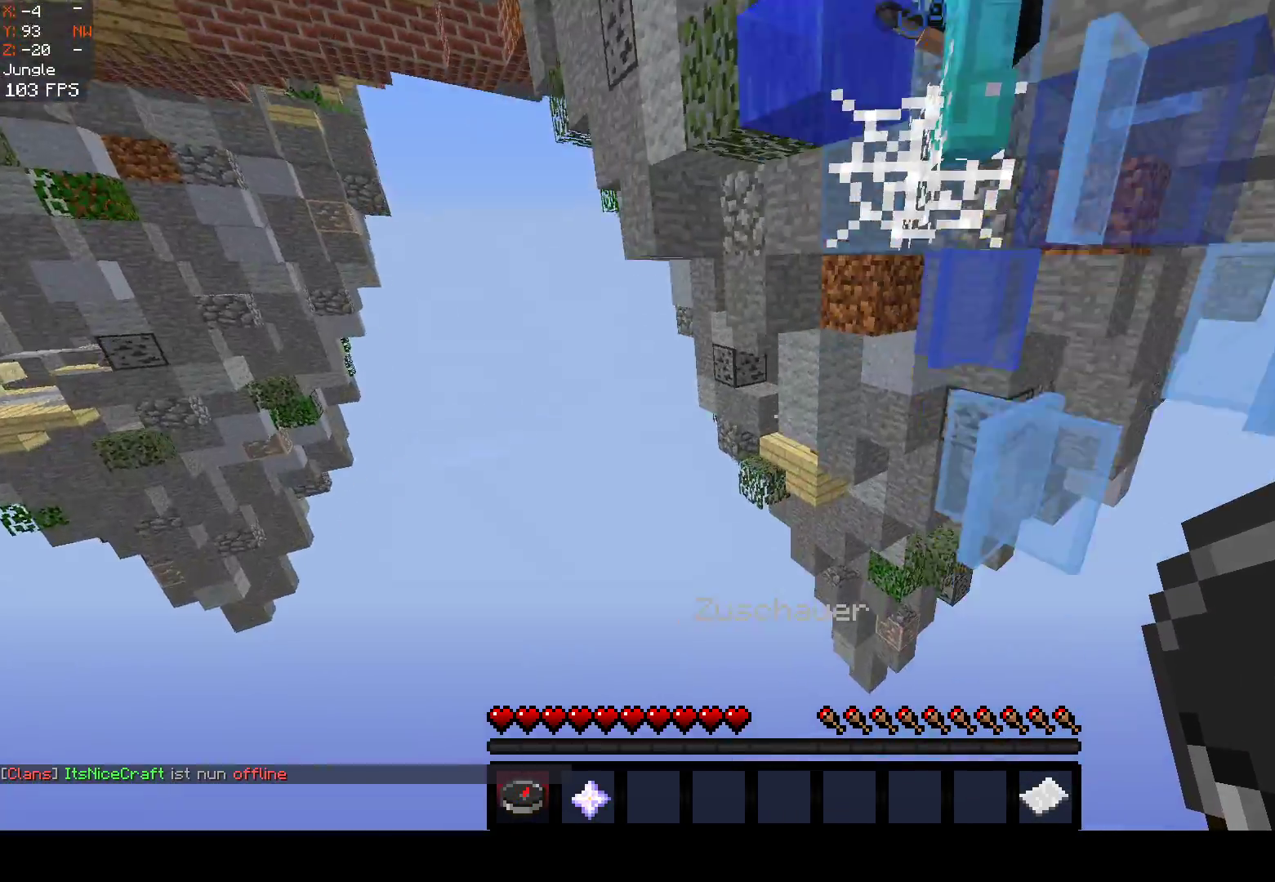
{"keys": ["a", "space"], "mouse": [], "events": [[33, "space", "up"], [67, "space", "down"], [250, "a", "down"], [267, "d", "up"]]}
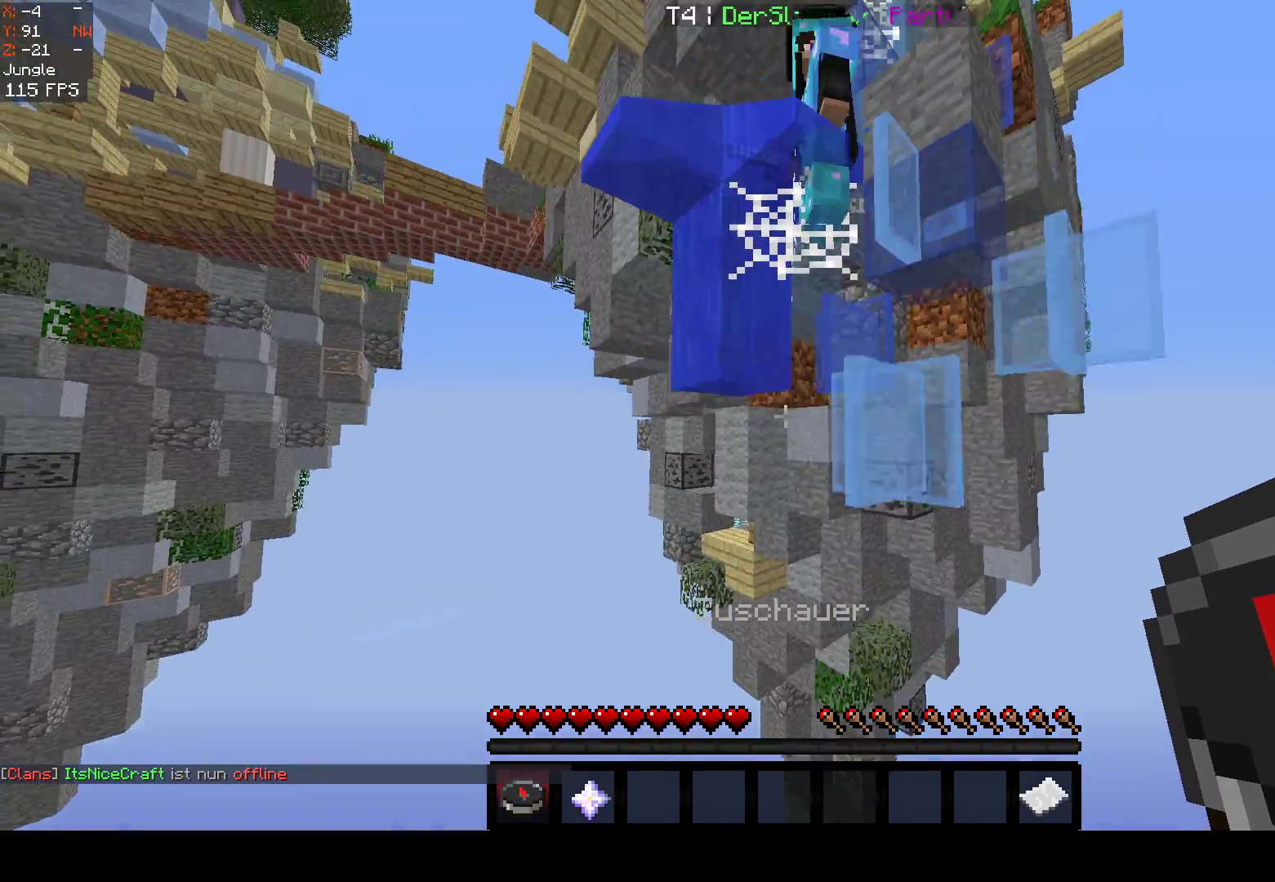
{"keys": [], "mouse": [], "events": [[133, "a", "up"], [133, "space", "up"]]}